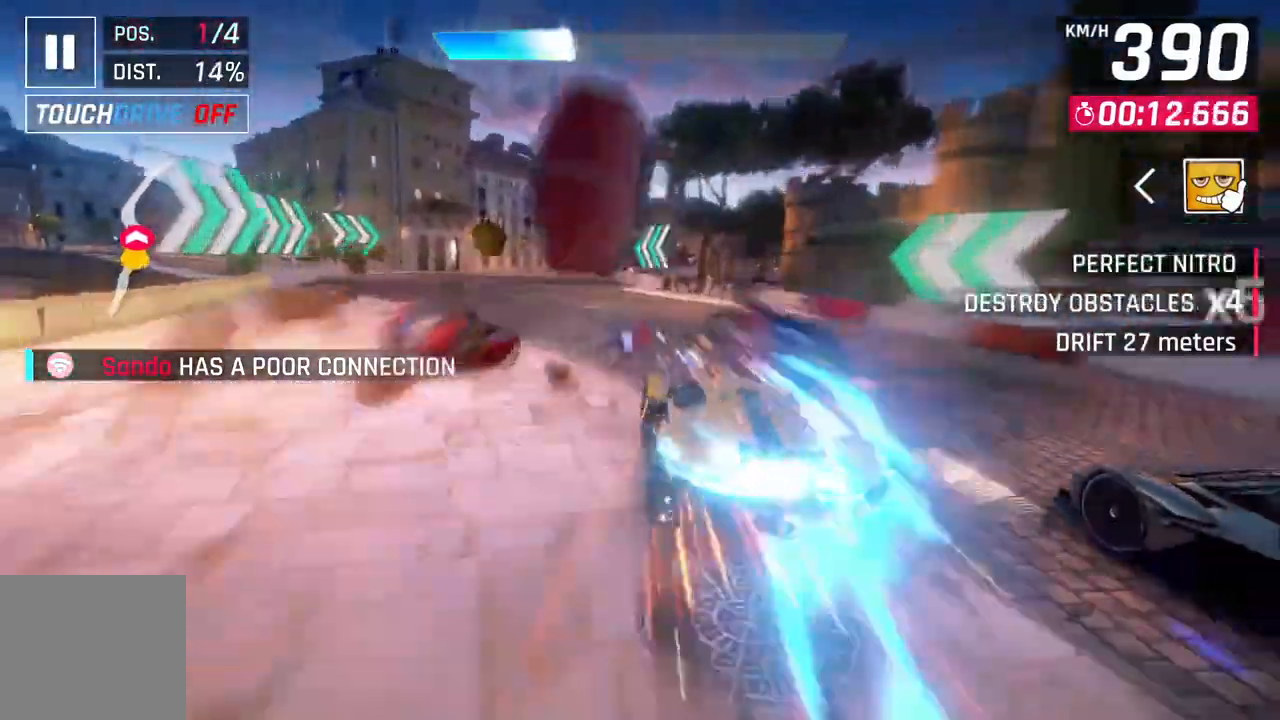
Gameplay with a controller (Xbox layout); each line is a JSON object with the inputs held at the frame after it. "events" lists button and stick changes between this image and that frame as [ms after this image, input, new state], when the widget could be followed in between. Not read: SHARE.
{"buttons": [], "left_stick": "center", "right_stick": "center", "events": [[183, "left_stick", "center"], [300, "L2", "down"], [450, "L2", "up"]]}
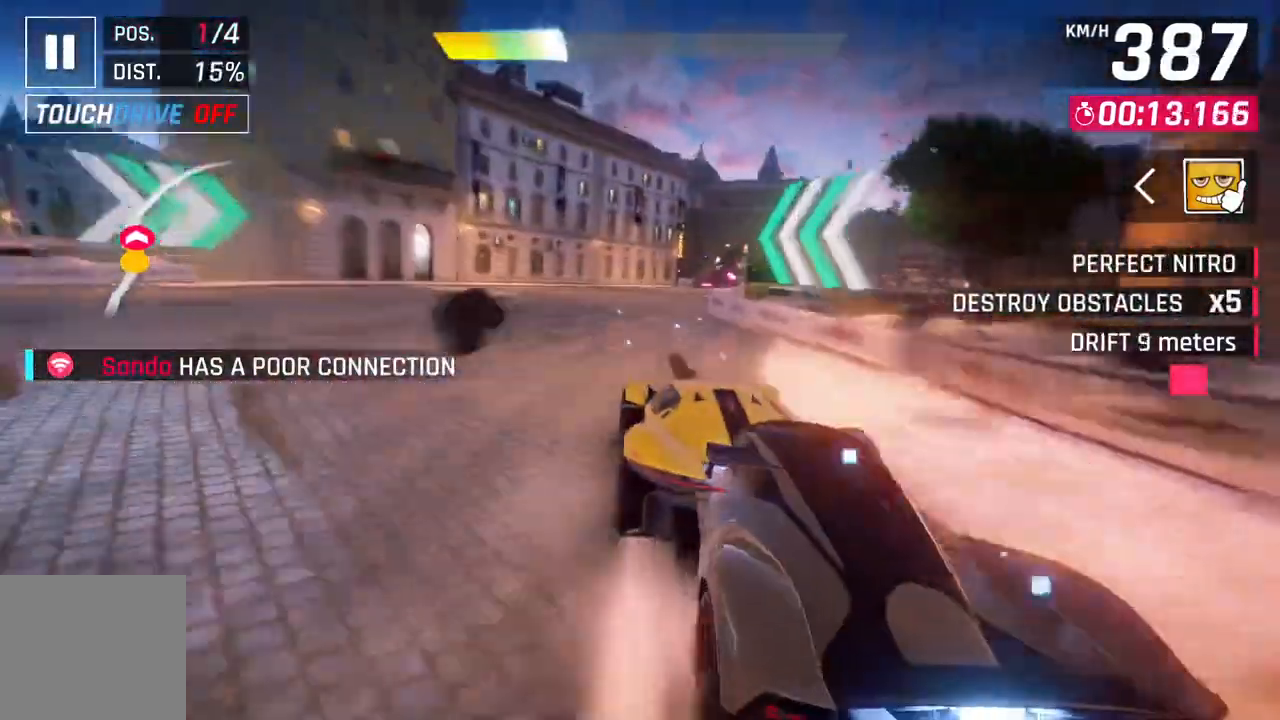
{"buttons": [], "left_stick": "right", "right_stick": "center", "events": [[100, "A", "down"], [150, "left_stick", "right"], [317, "A", "up"]]}
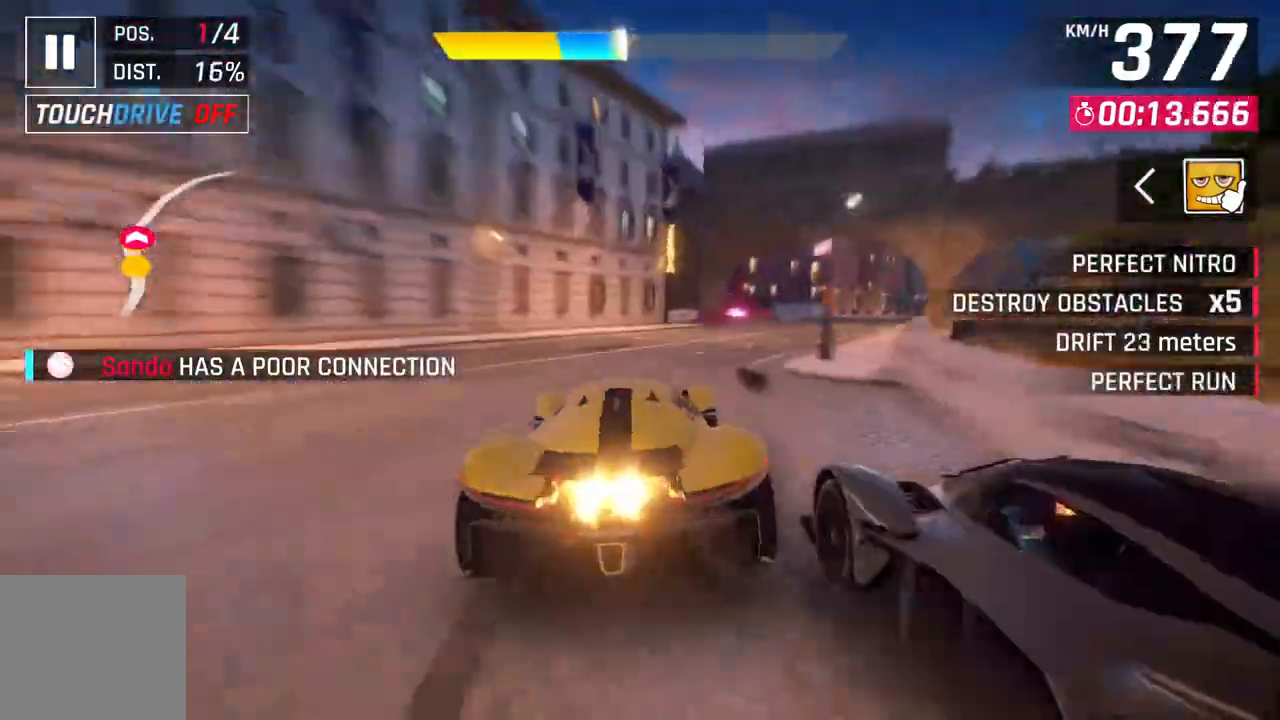
{"buttons": [], "left_stick": "right", "right_stick": "center", "events": [[183, "A", "down"], [433, "A", "up"]]}
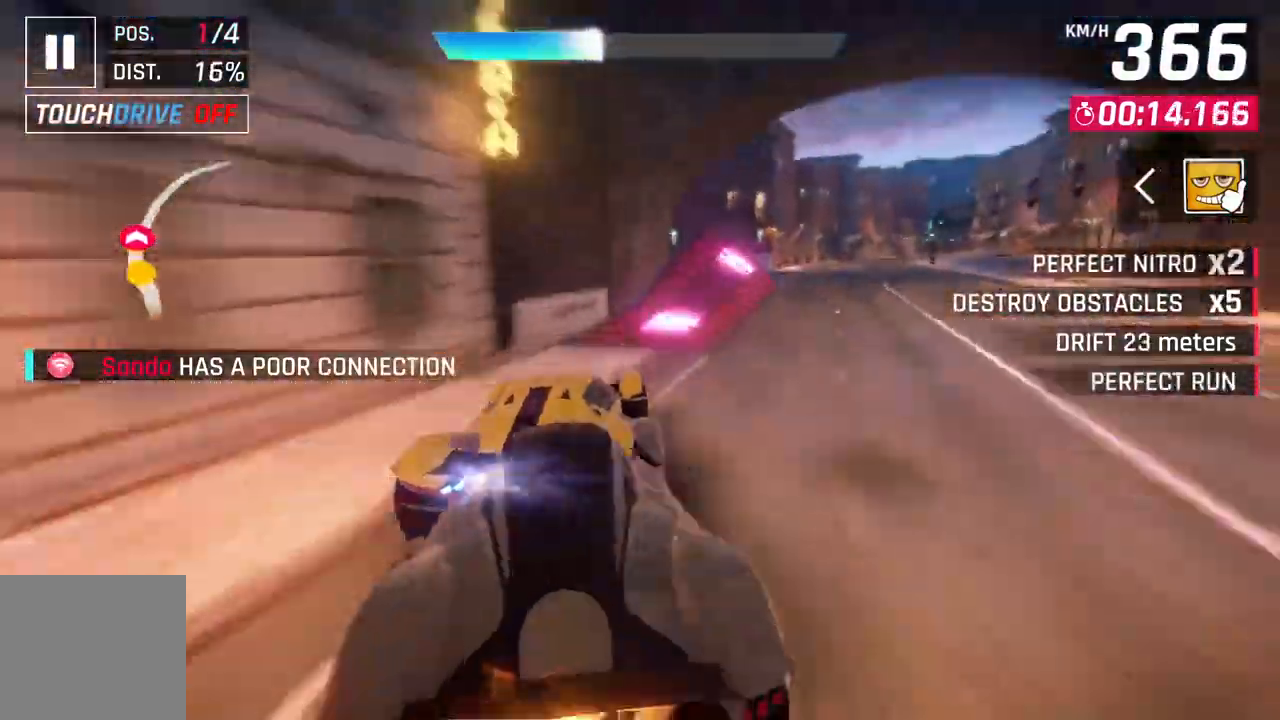
{"buttons": ["A", "R1"], "left_stick": "right", "right_stick": "center", "events": [[167, "L2", "down"], [233, "A", "down"], [250, "R1", "down"], [267, "left_stick", "center"], [283, "L2", "up"], [433, "left_stick", "right"]]}
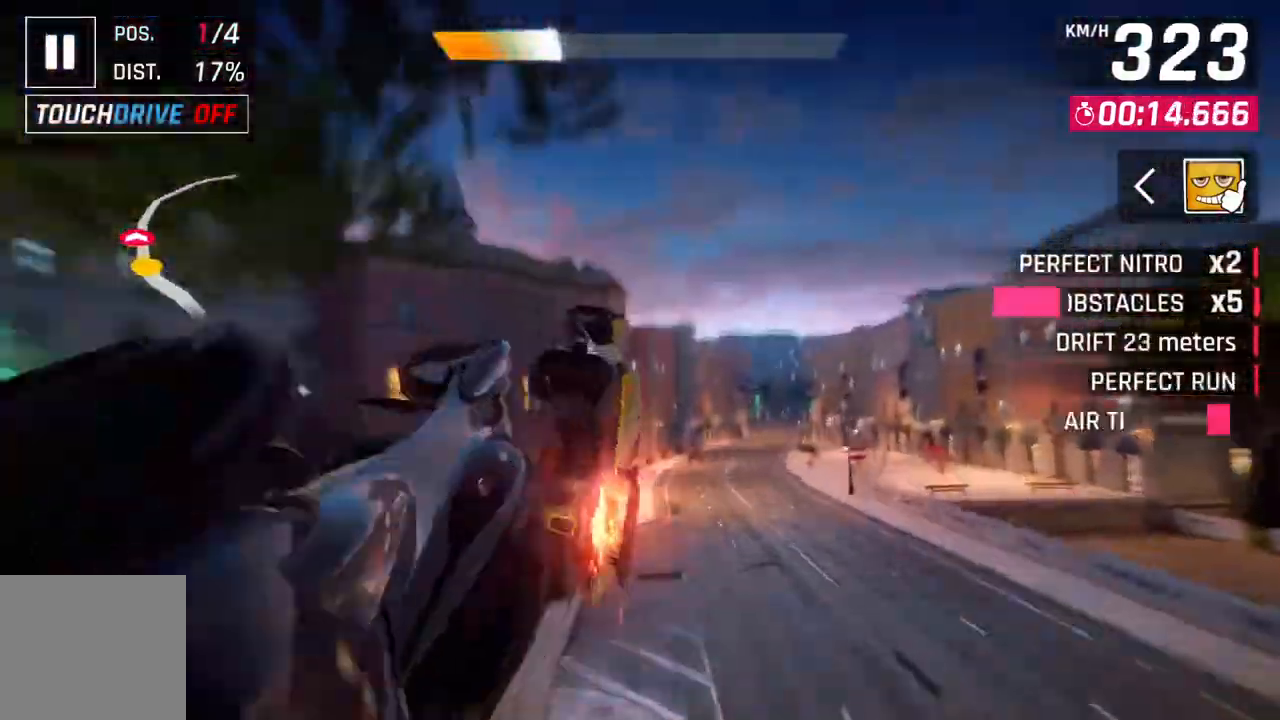
{"buttons": ["A", "R1"], "left_stick": "center", "right_stick": "center", "events": [[400, "left_stick", "center"]]}
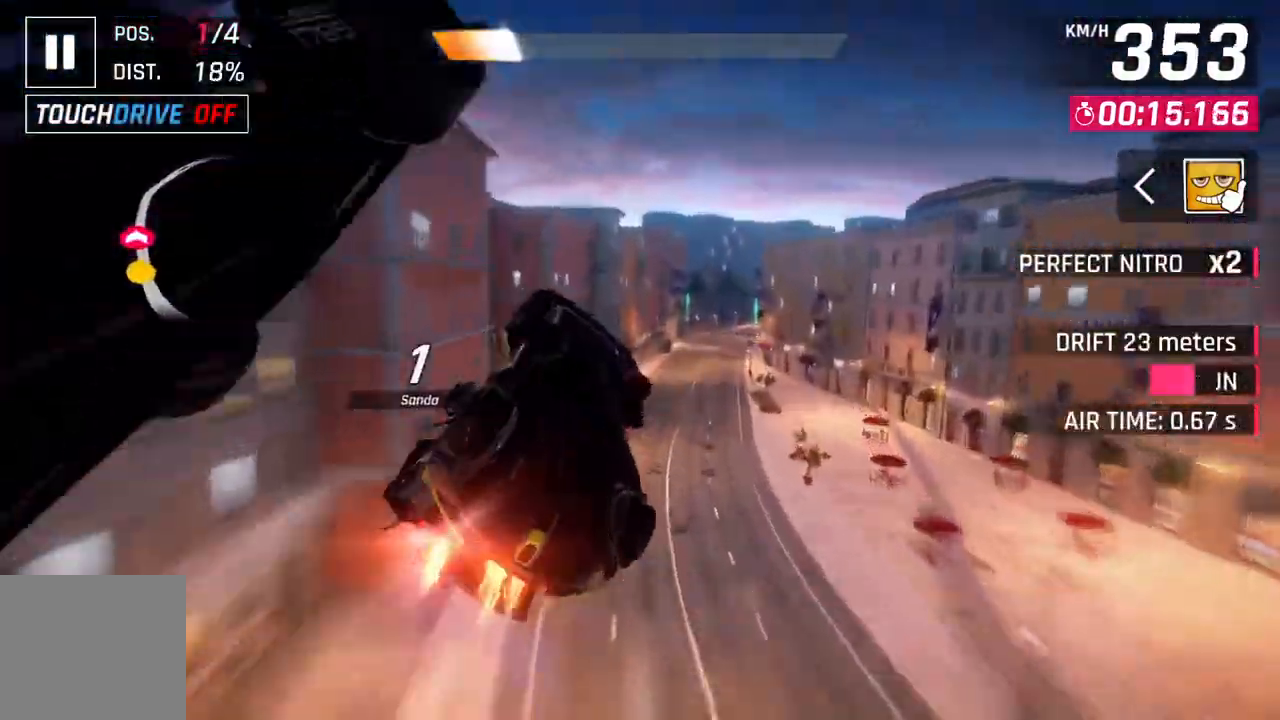
{"buttons": ["A", "R1"], "left_stick": "right", "right_stick": "center", "events": [[217, "left_stick", "right"]]}
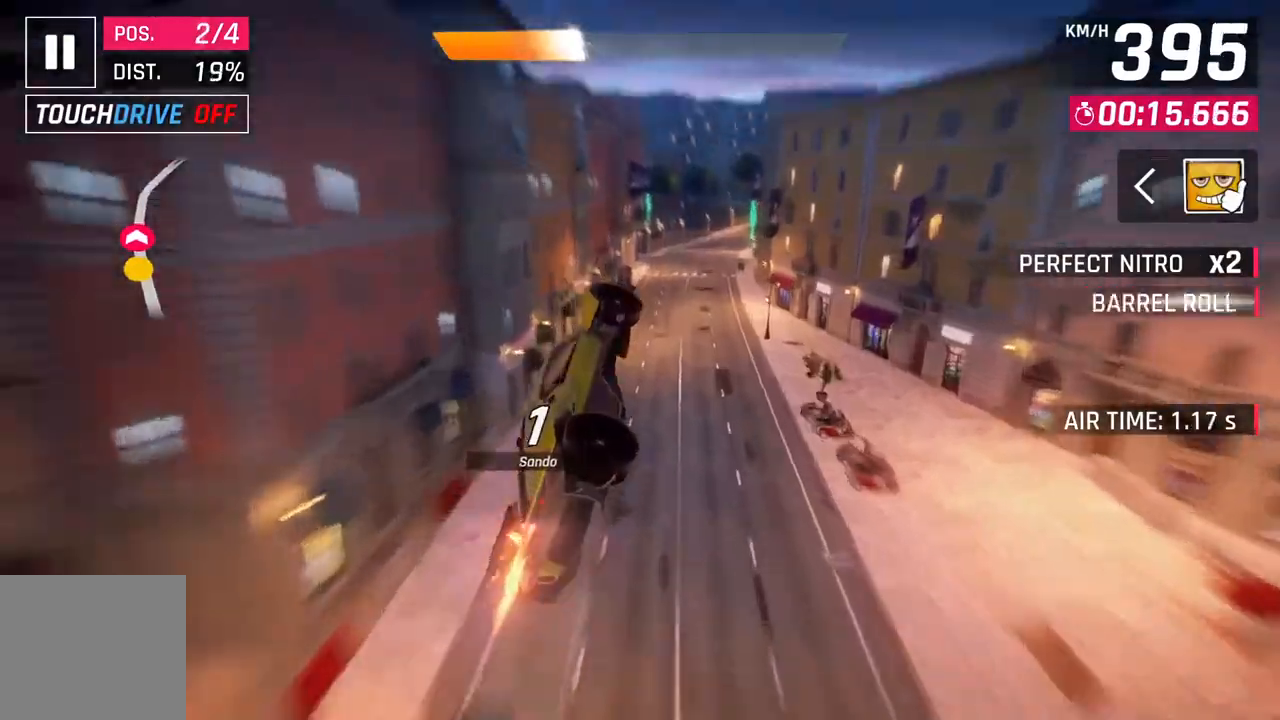
{"buttons": ["A", "R1"], "left_stick": "up-right", "right_stick": "center", "events": [[400, "left_stick", "up-right"]]}
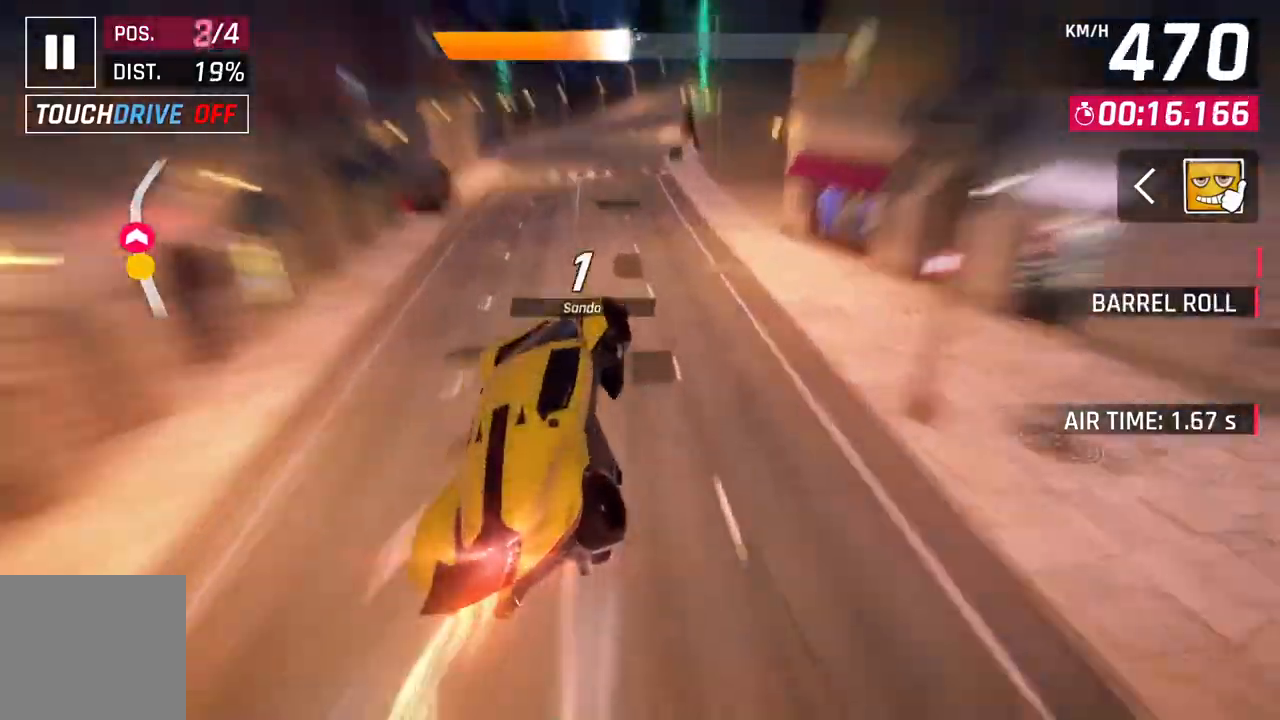
{"buttons": [], "left_stick": "right", "right_stick": "center", "events": [[167, "L2", "down"], [200, "R1", "up"], [200, "left_stick", "right"], [217, "A", "up"], [317, "L2", "up"]]}
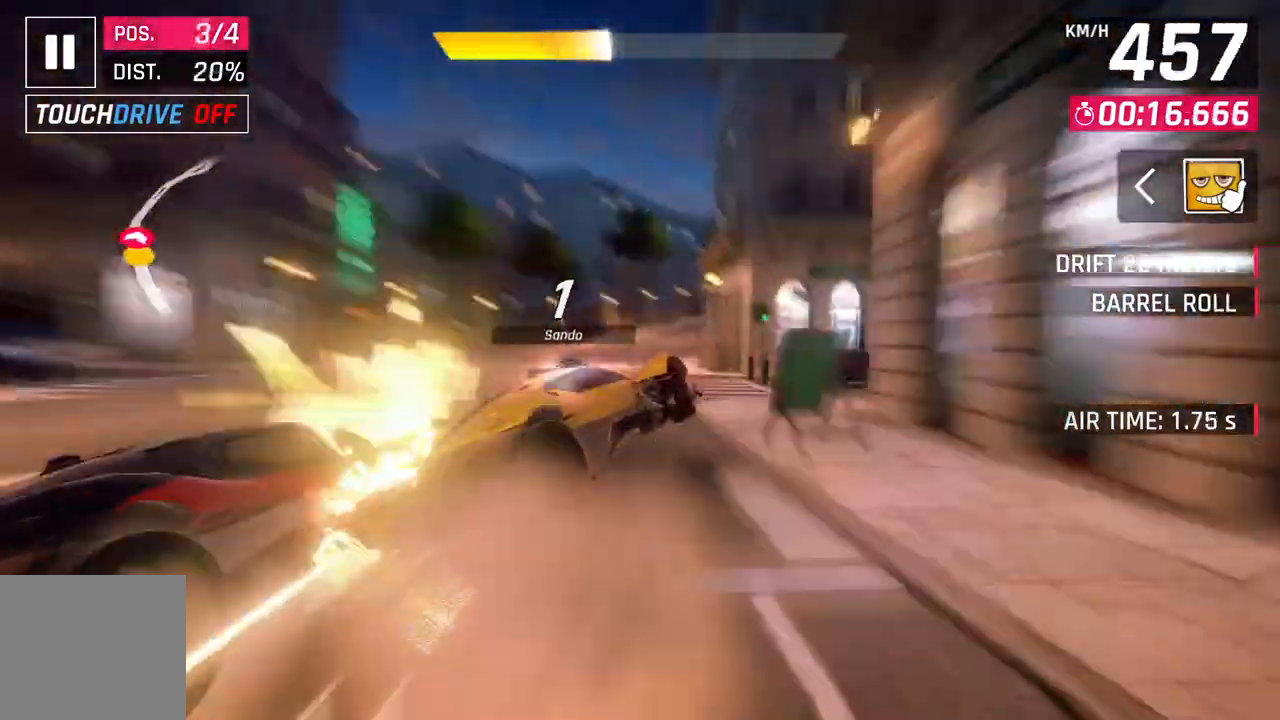
{"buttons": [], "left_stick": "right", "right_stick": "center", "events": []}
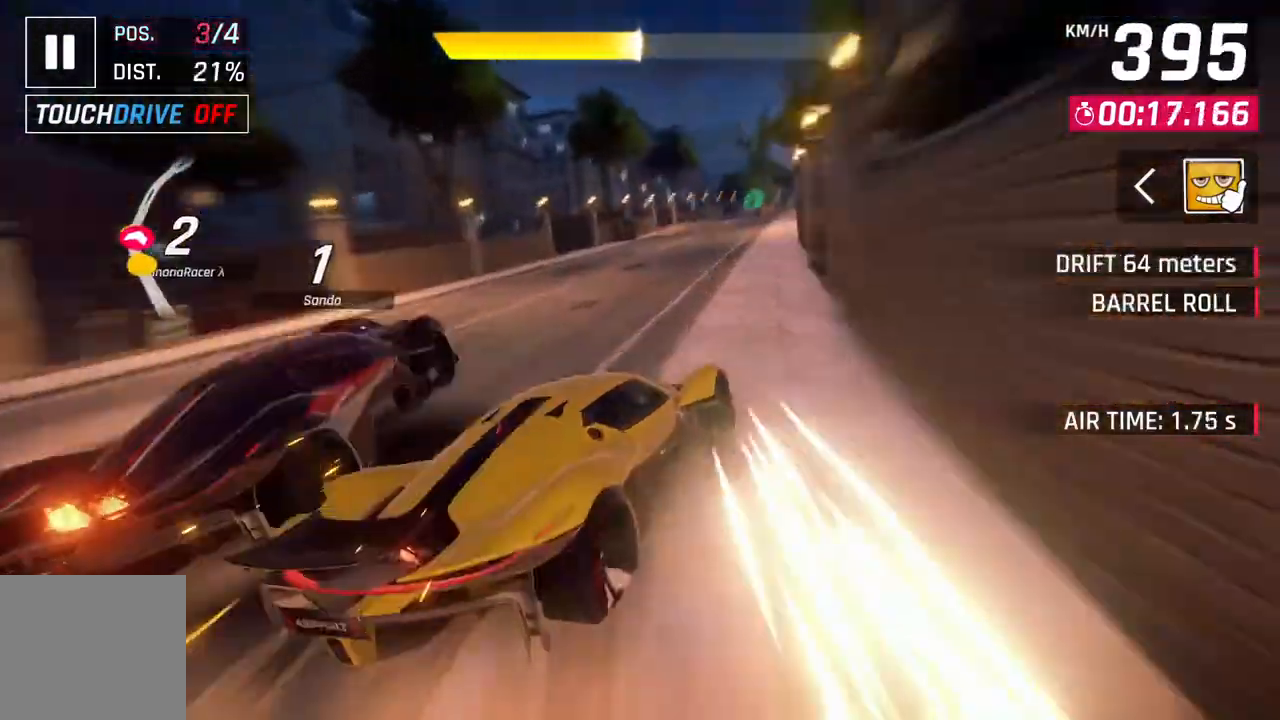
{"buttons": ["A", "R1"], "left_stick": "center", "right_stick": "center", "events": [[150, "L2", "down"], [150, "left_stick", "center"], [267, "L2", "up"], [467, "A", "down"], [500, "R1", "down"]]}
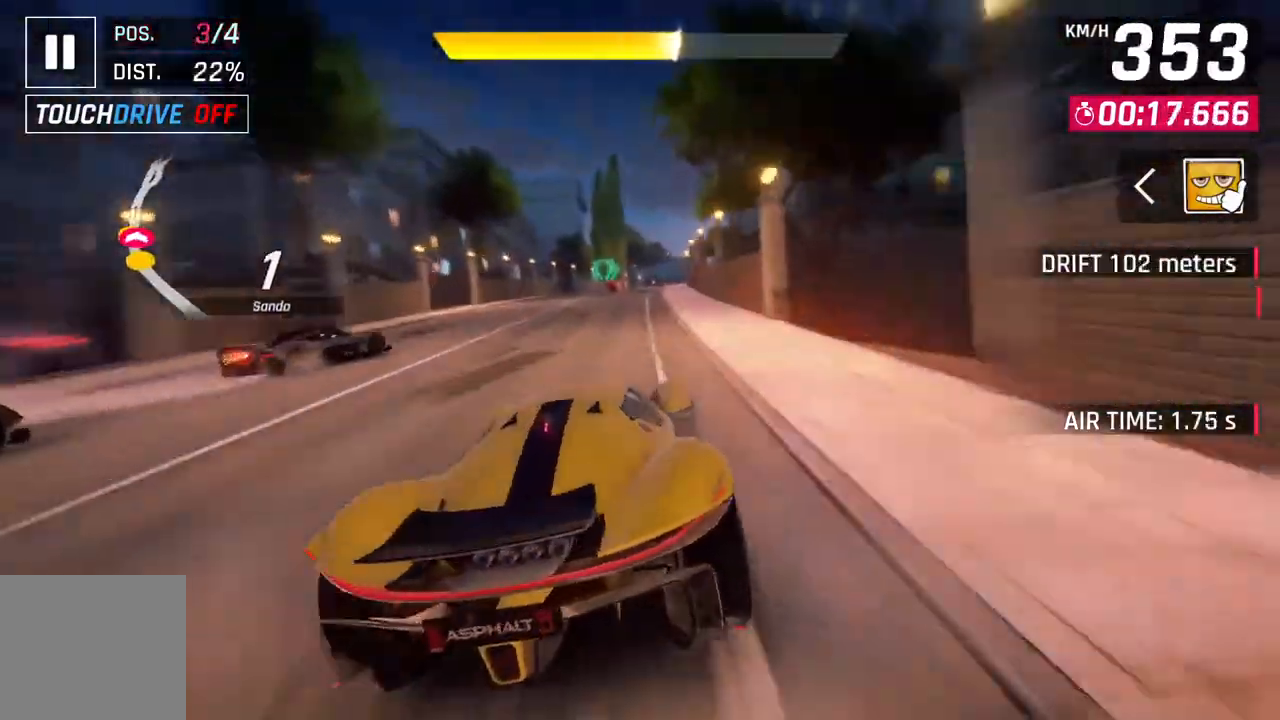
{"buttons": ["L2"], "left_stick": "center", "right_stick": "center", "events": [[200, "R1", "up"], [250, "A", "up"], [283, "left_stick", "up-right"], [483, "left_stick", "center"], [500, "L2", "down"]]}
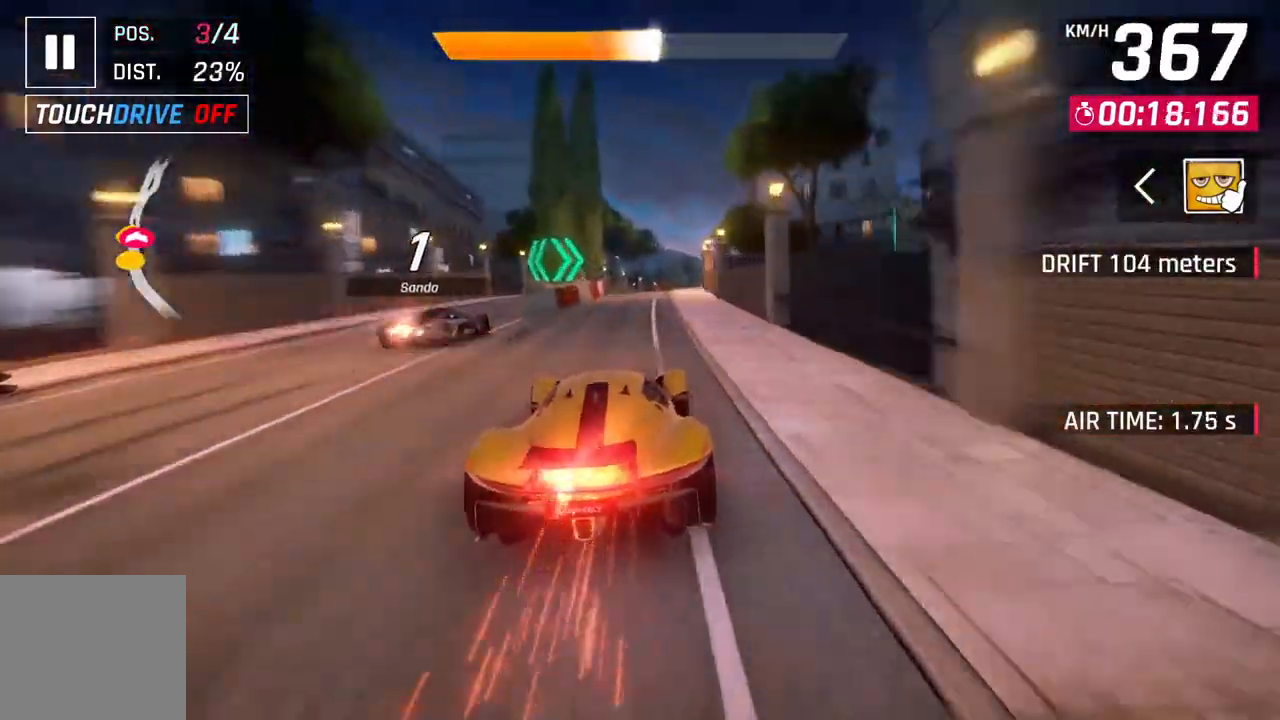
{"buttons": [], "left_stick": "up-right", "right_stick": "center", "events": [[167, "L2", "up"], [217, "A", "down"], [383, "left_stick", "up-right"], [450, "A", "up"]]}
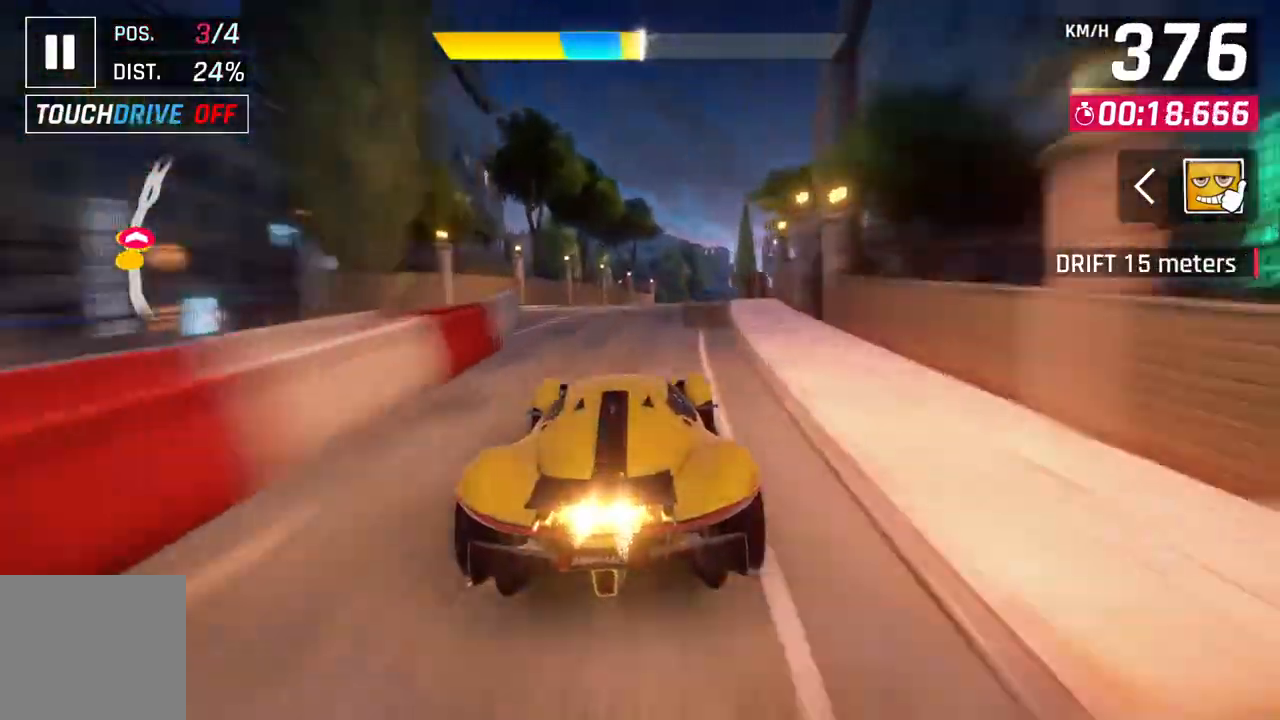
{"buttons": ["A"], "left_stick": "up-right", "right_stick": "center", "events": [[400, "A", "down"]]}
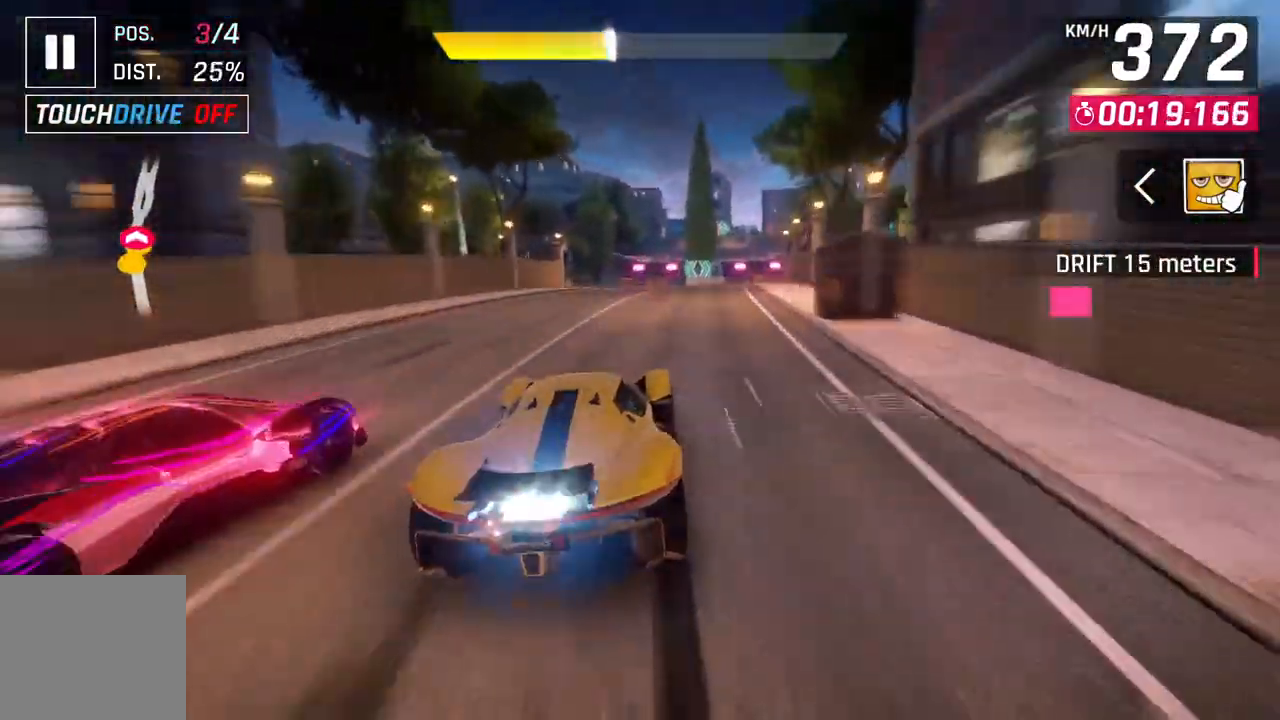
{"buttons": [], "left_stick": "up-right", "right_stick": "center", "events": [[83, "A", "up"]]}
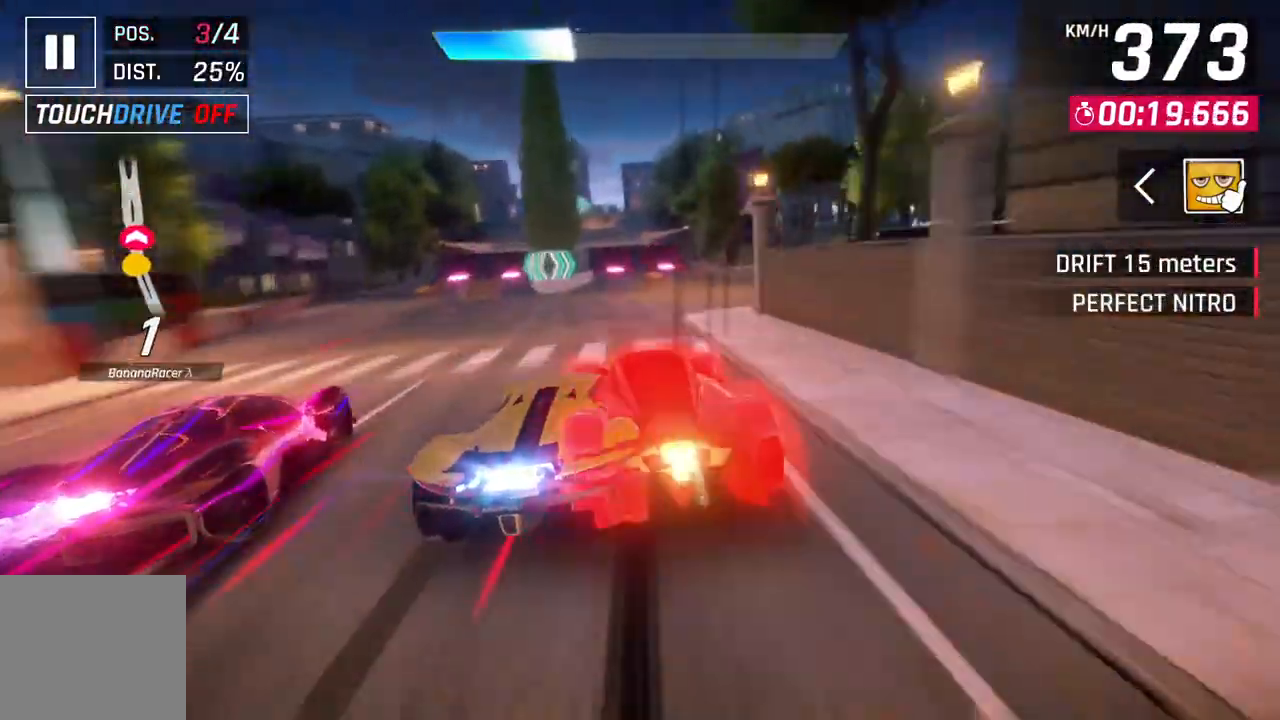
{"buttons": ["L2"], "left_stick": "center", "right_stick": "center", "events": [[50, "left_stick", "center"], [83, "L2", "down"]]}
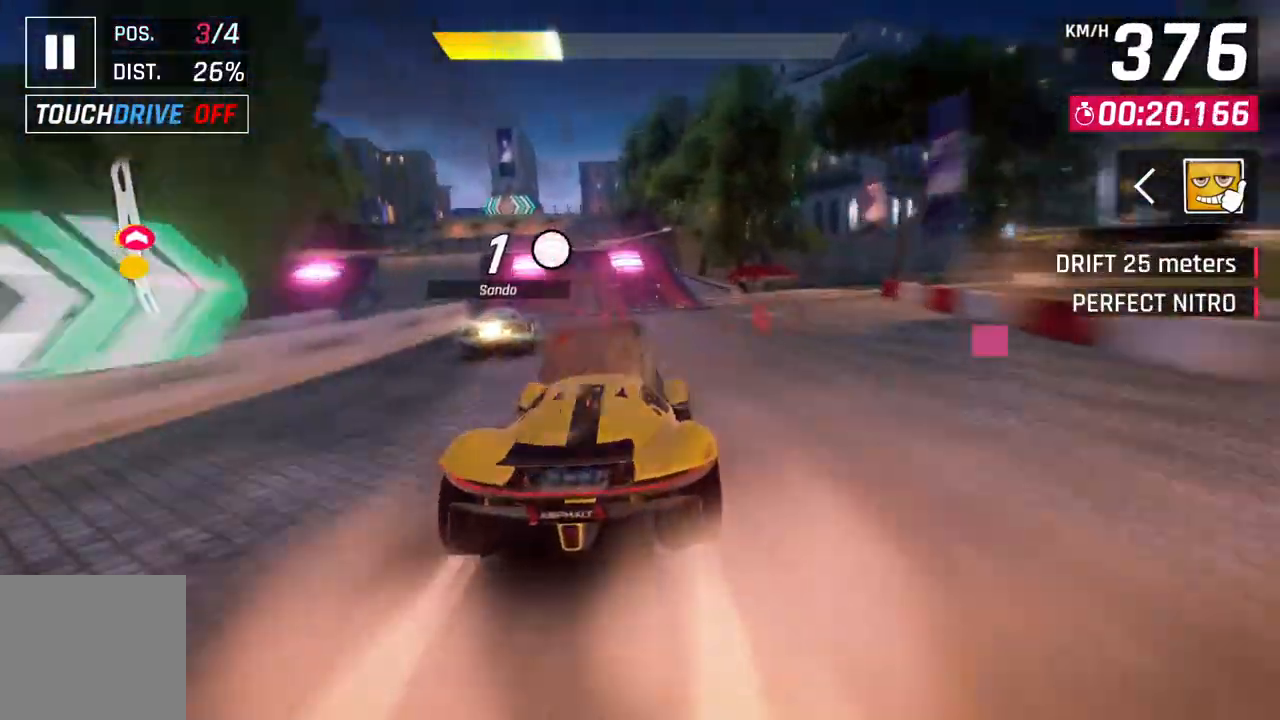
{"buttons": ["A", "R1"], "left_stick": "left", "right_stick": "center", "events": [[33, "L2", "up"], [267, "A", "down"], [267, "left_stick", "left"], [317, "R1", "down"]]}
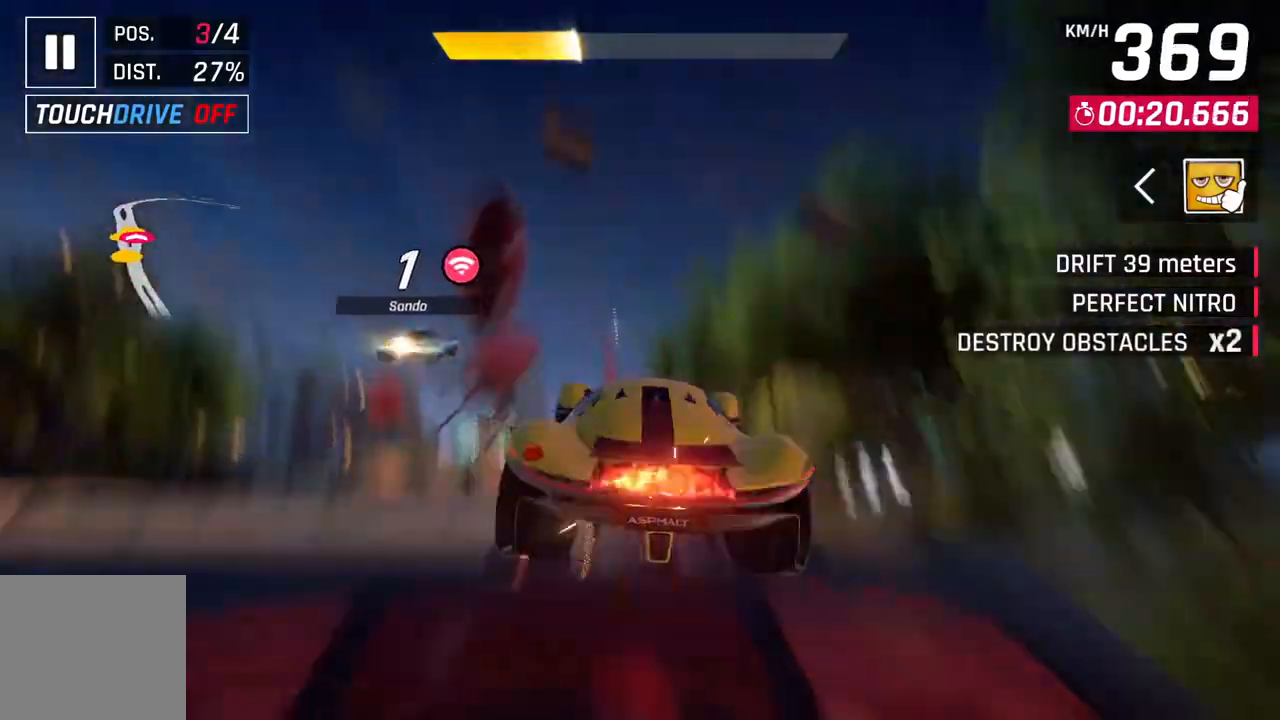
{"buttons": ["A", "R1"], "left_stick": "left", "right_stick": "center", "events": []}
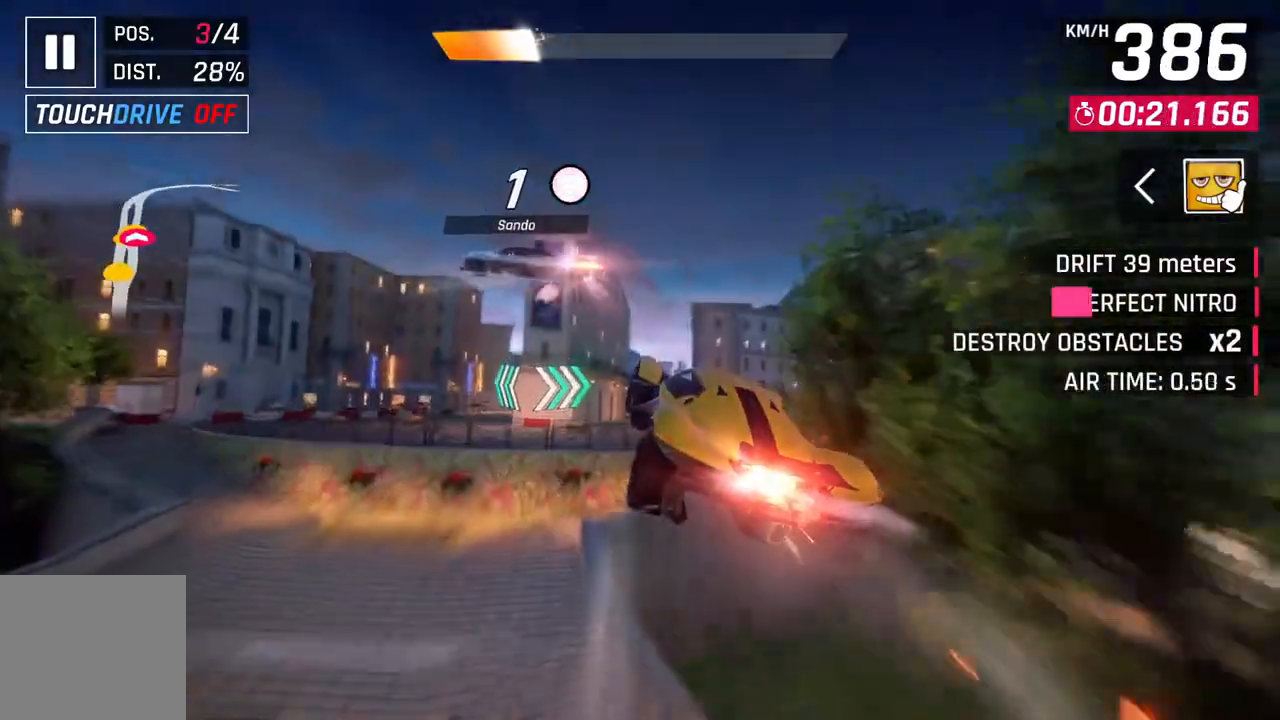
{"buttons": ["A", "R1"], "left_stick": "up-right", "right_stick": "center", "events": [[17, "left_stick", "center"], [250, "left_stick", "up-right"]]}
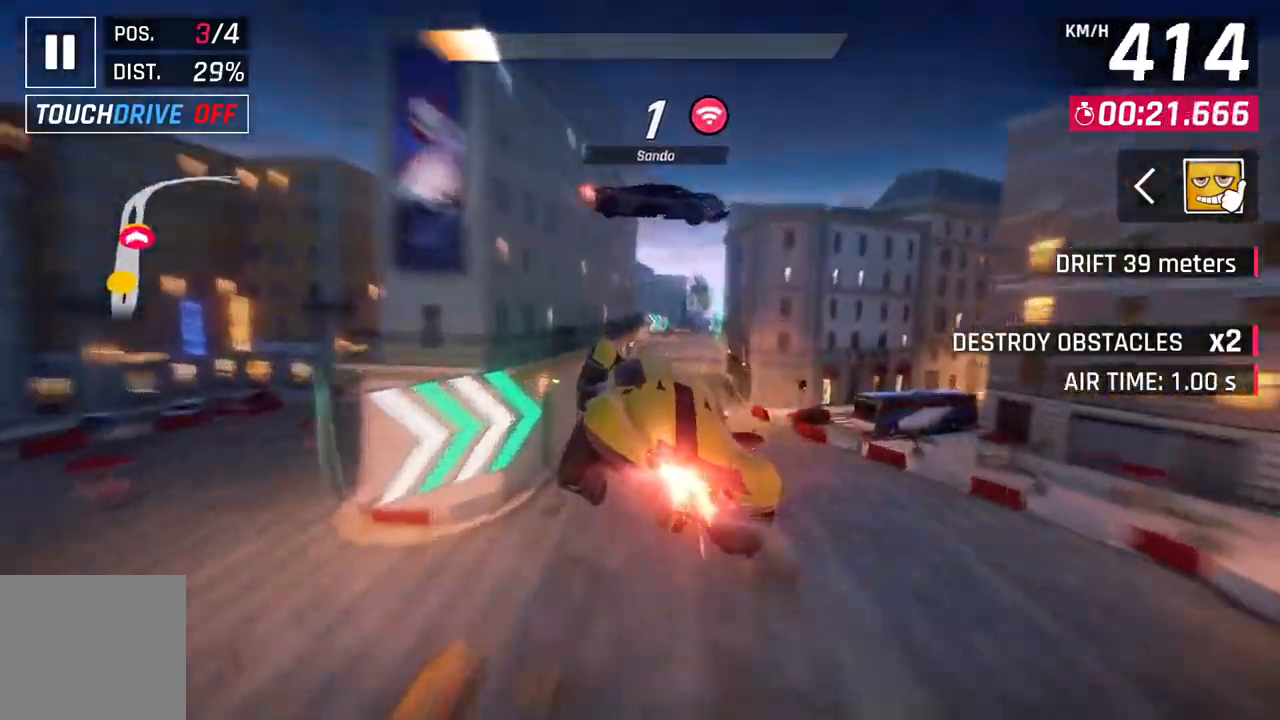
{"buttons": ["A", "R1"], "left_stick": "center", "right_stick": "center", "events": [[183, "left_stick", "center"]]}
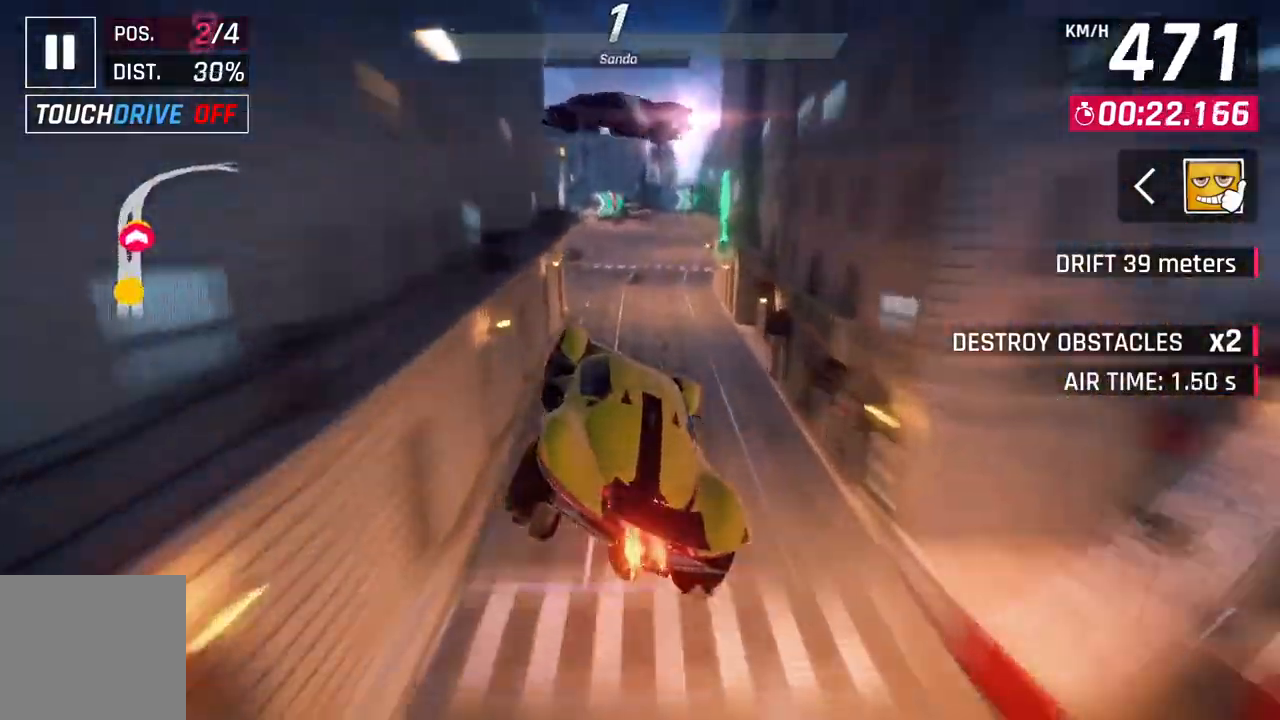
{"buttons": [], "left_stick": "right", "right_stick": "center", "events": [[100, "left_stick", "right"], [317, "A", "up"], [317, "R1", "up"], [333, "L2", "down"], [500, "L2", "up"]]}
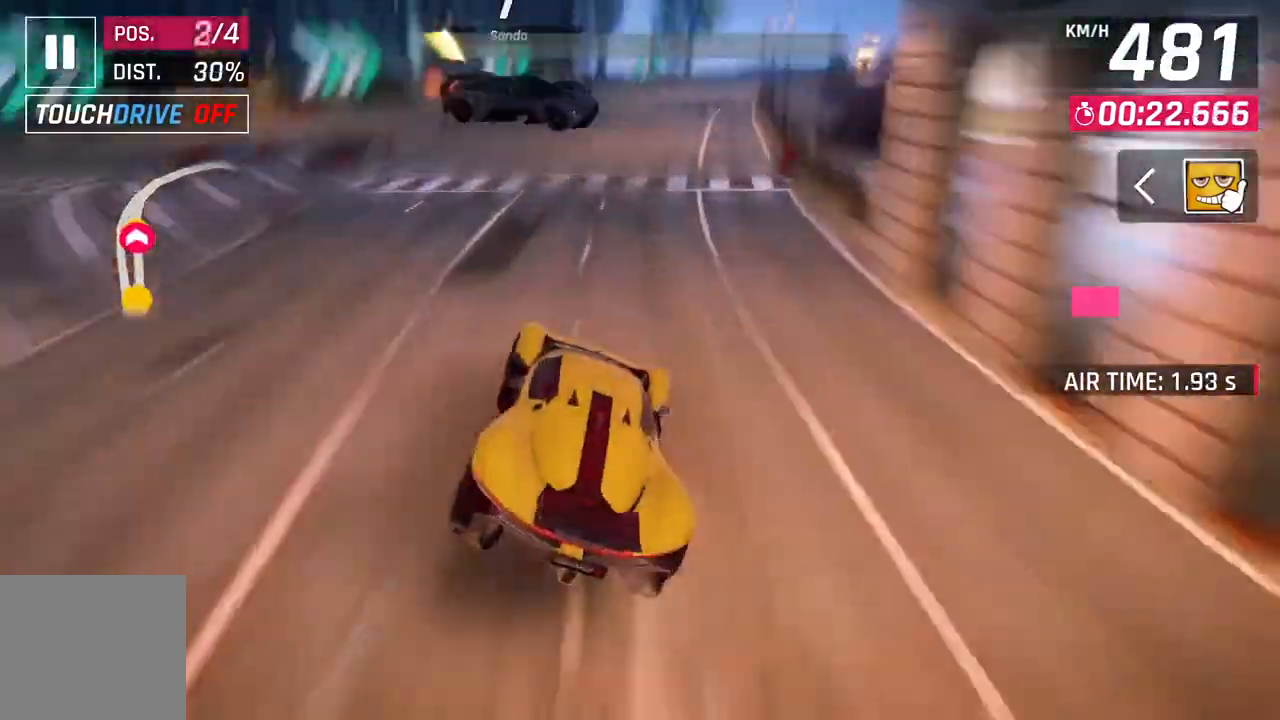
{"buttons": [], "left_stick": "right", "right_stick": "center", "events": []}
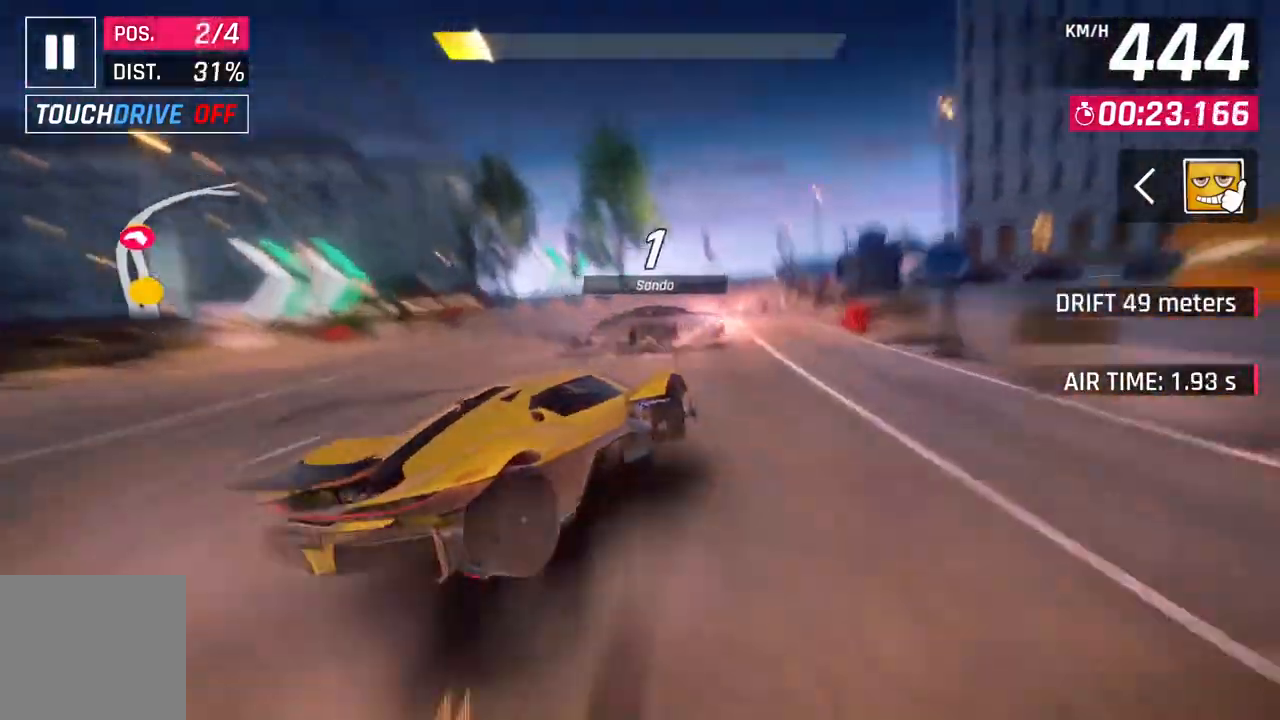
{"buttons": ["L3"], "left_stick": "right", "right_stick": "center", "events": [[217, "L3", "down"]]}
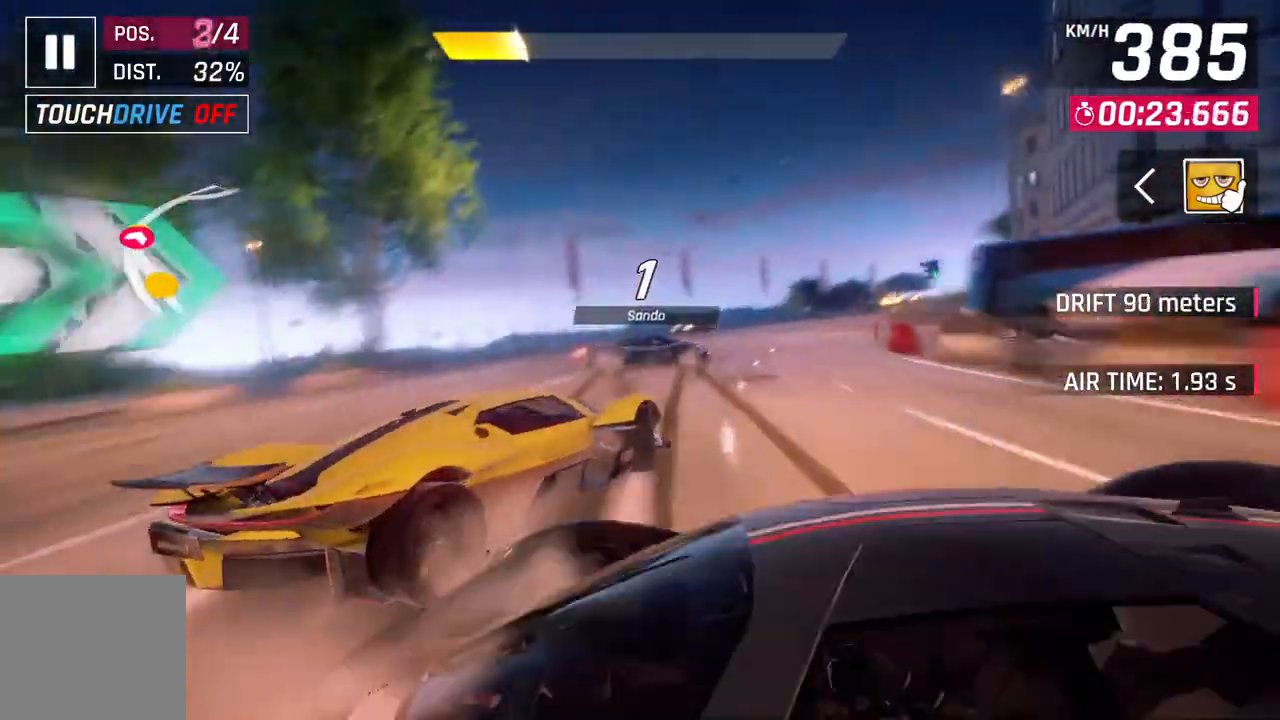
{"buttons": ["L3"], "left_stick": "right", "right_stick": "center", "events": []}
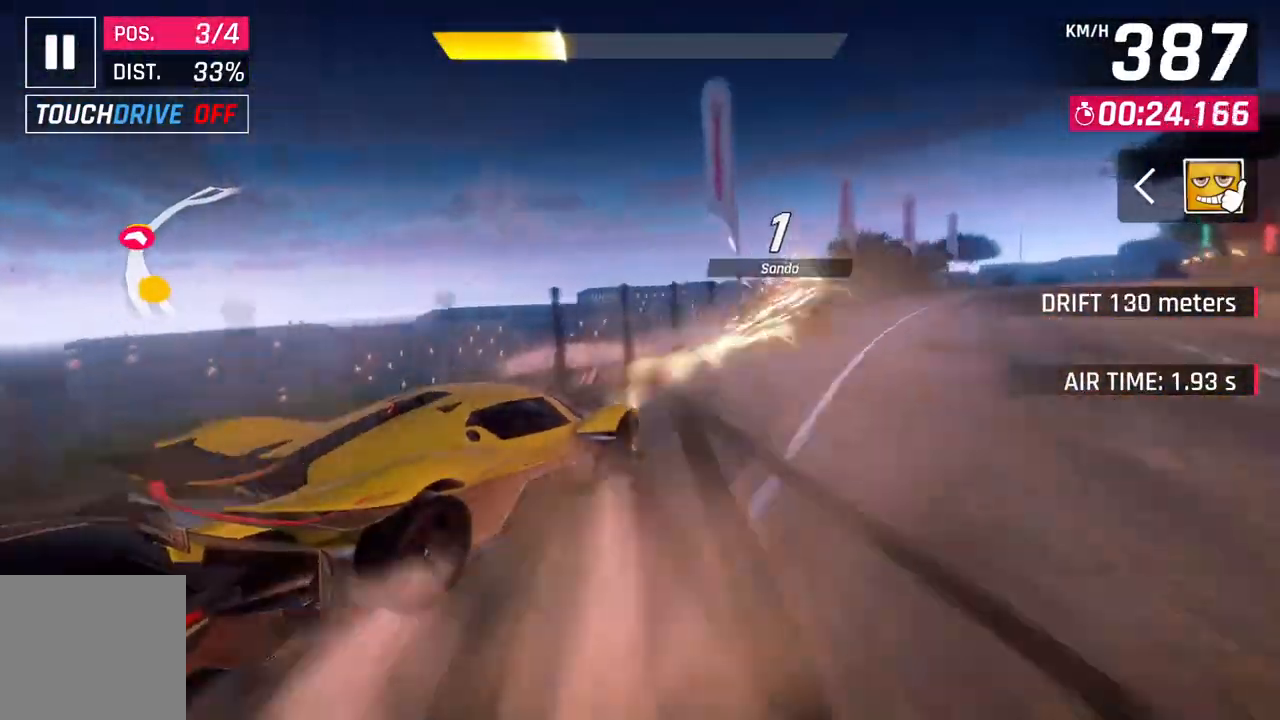
{"buttons": [], "left_stick": "center", "right_stick": "center", "events": [[83, "L3", "up"], [250, "L2", "down"], [250, "left_stick", "center"], [400, "L2", "up"]]}
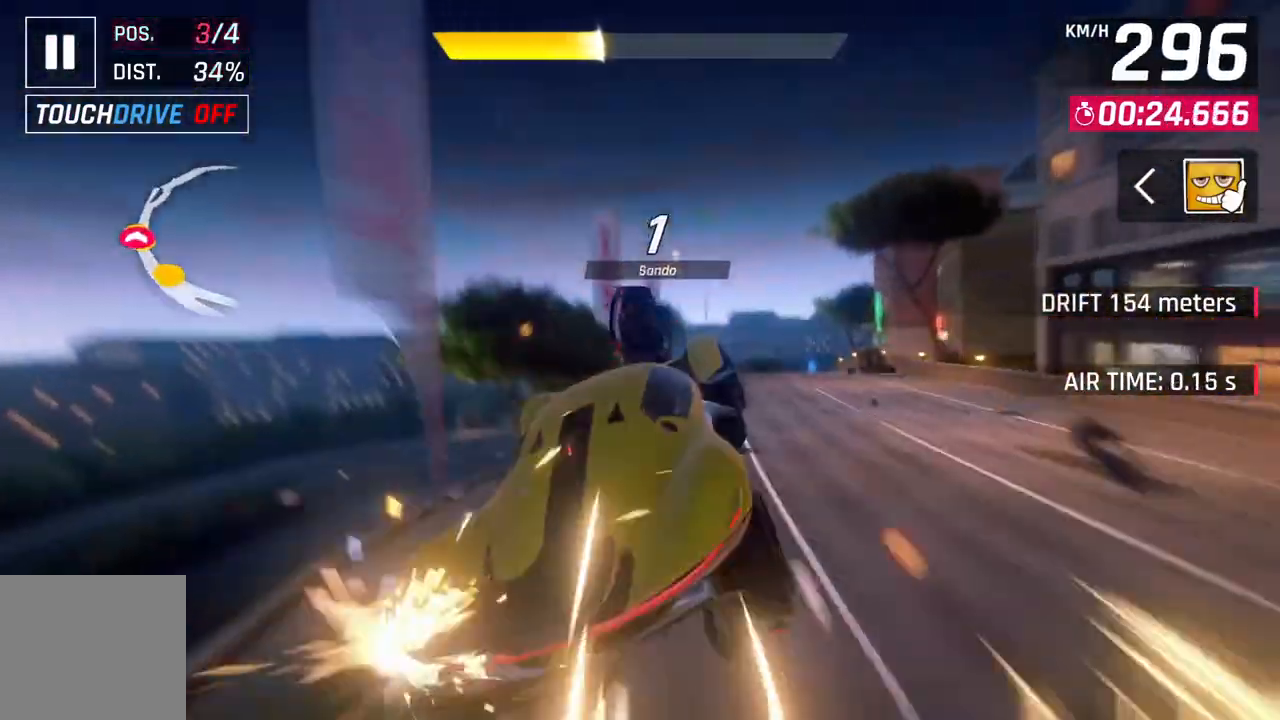
{"buttons": ["A", "R1"], "left_stick": "right", "right_stick": "center", "events": [[67, "A", "down"], [100, "R1", "down"], [133, "left_stick", "up-right"], [467, "left_stick", "right"]]}
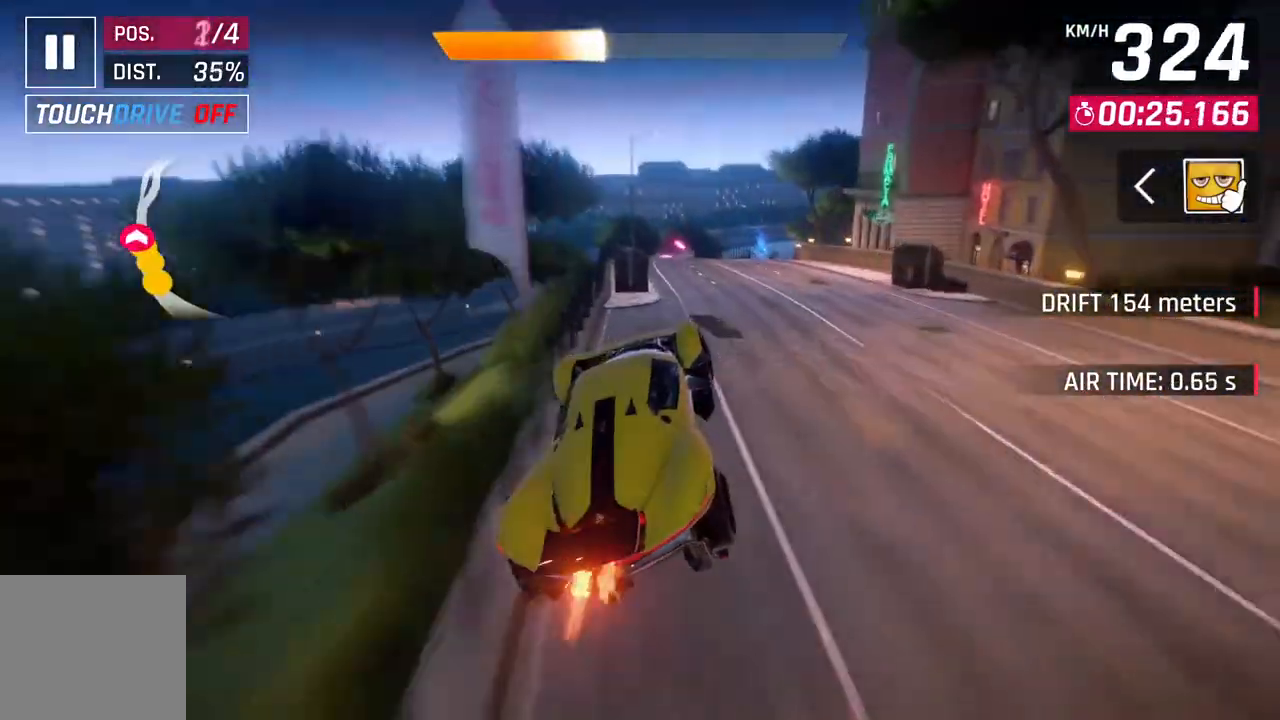
{"buttons": ["A", "R1"], "left_stick": "center", "right_stick": "center", "events": [[217, "left_stick", "center"]]}